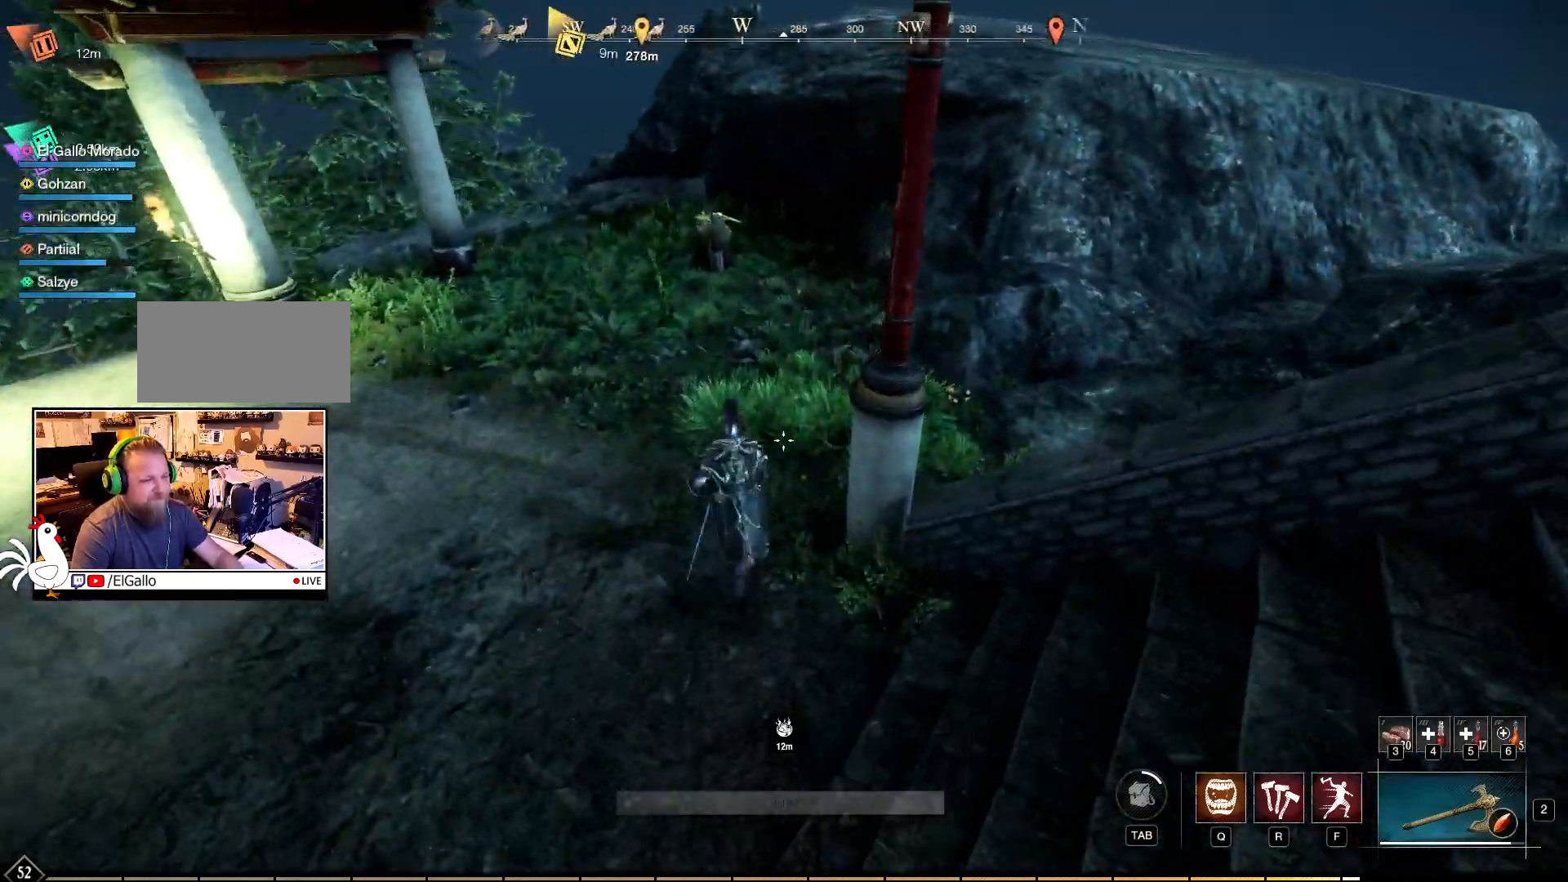
Gameplay with keyboard and mouse; each line is a JSON object with the keys and mouse buttons held at the frame after it. "events" lists presses ("down") and releases ("up") of "a", "ctrl", "d", "e", "f", "q", "r", "s", "shift", "space", "tab", "w", "mouse_left", "mouse_wheel", "mouse_right", "mouse_mb4" and "mouse_mb5" between this image and that frame as [ms after this image, input, new state], when the widget could be followed in between. "mouse_left", "mouse_wheel", "mouse_right", "mouse_mb4", "mouse_mb5" = the "left", "wheel", "right", "mb4", "mb5" buttons of the "mouse" list. No other keys are recorded. "wheel" means that the mouse wheel is clicked or scrolled. Mouse movement is not recorded.
{"keys": [], "mouse": [], "events": []}
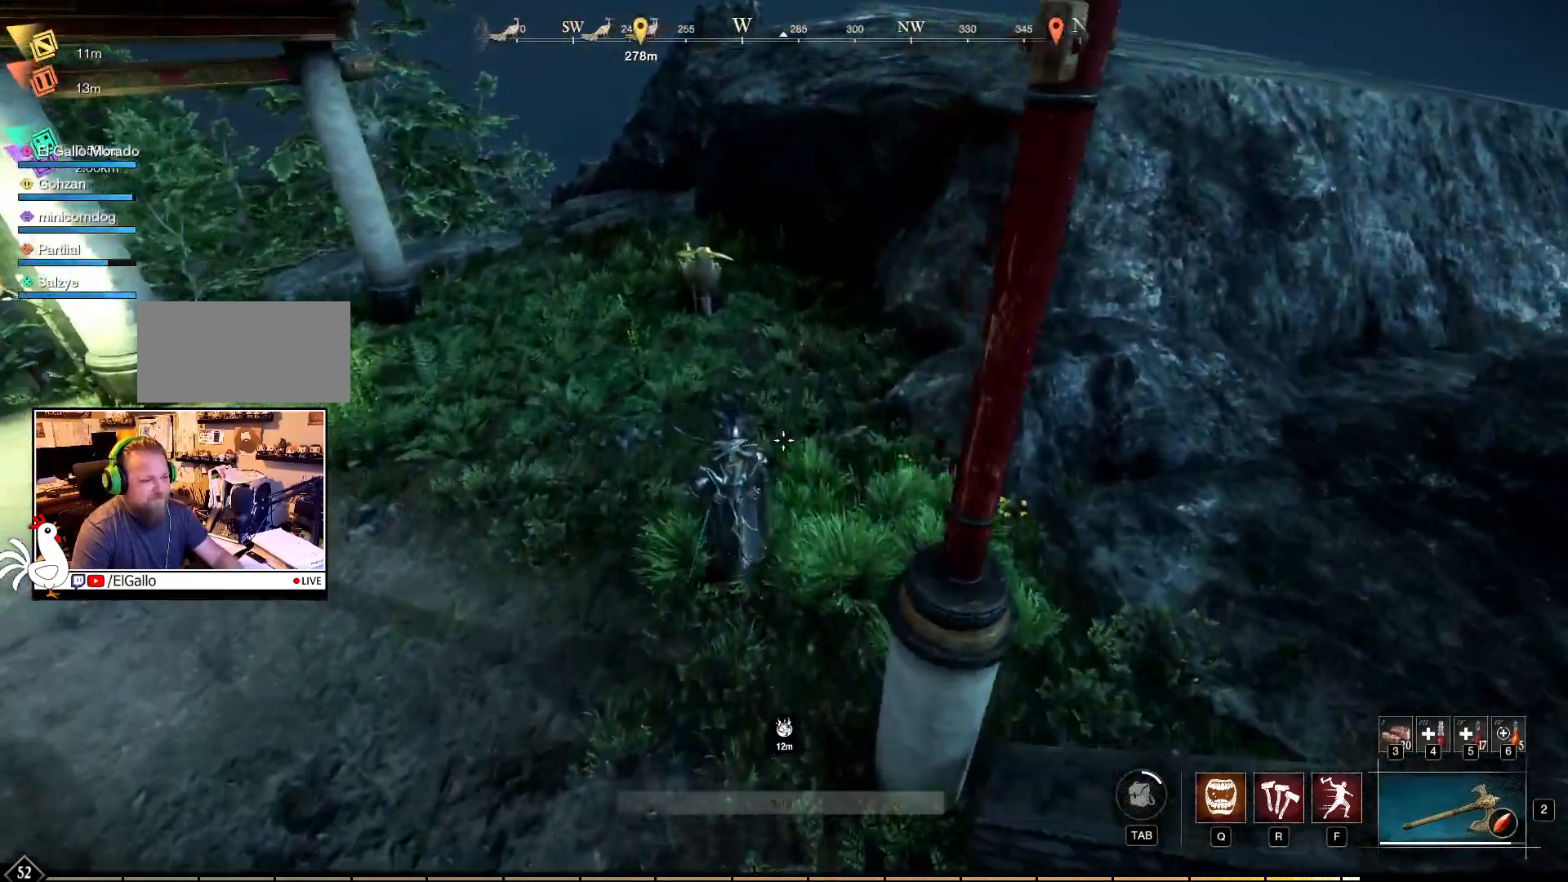
{"keys": [], "mouse": [], "events": [[67, "space", "down"], [133, "space", "up"]]}
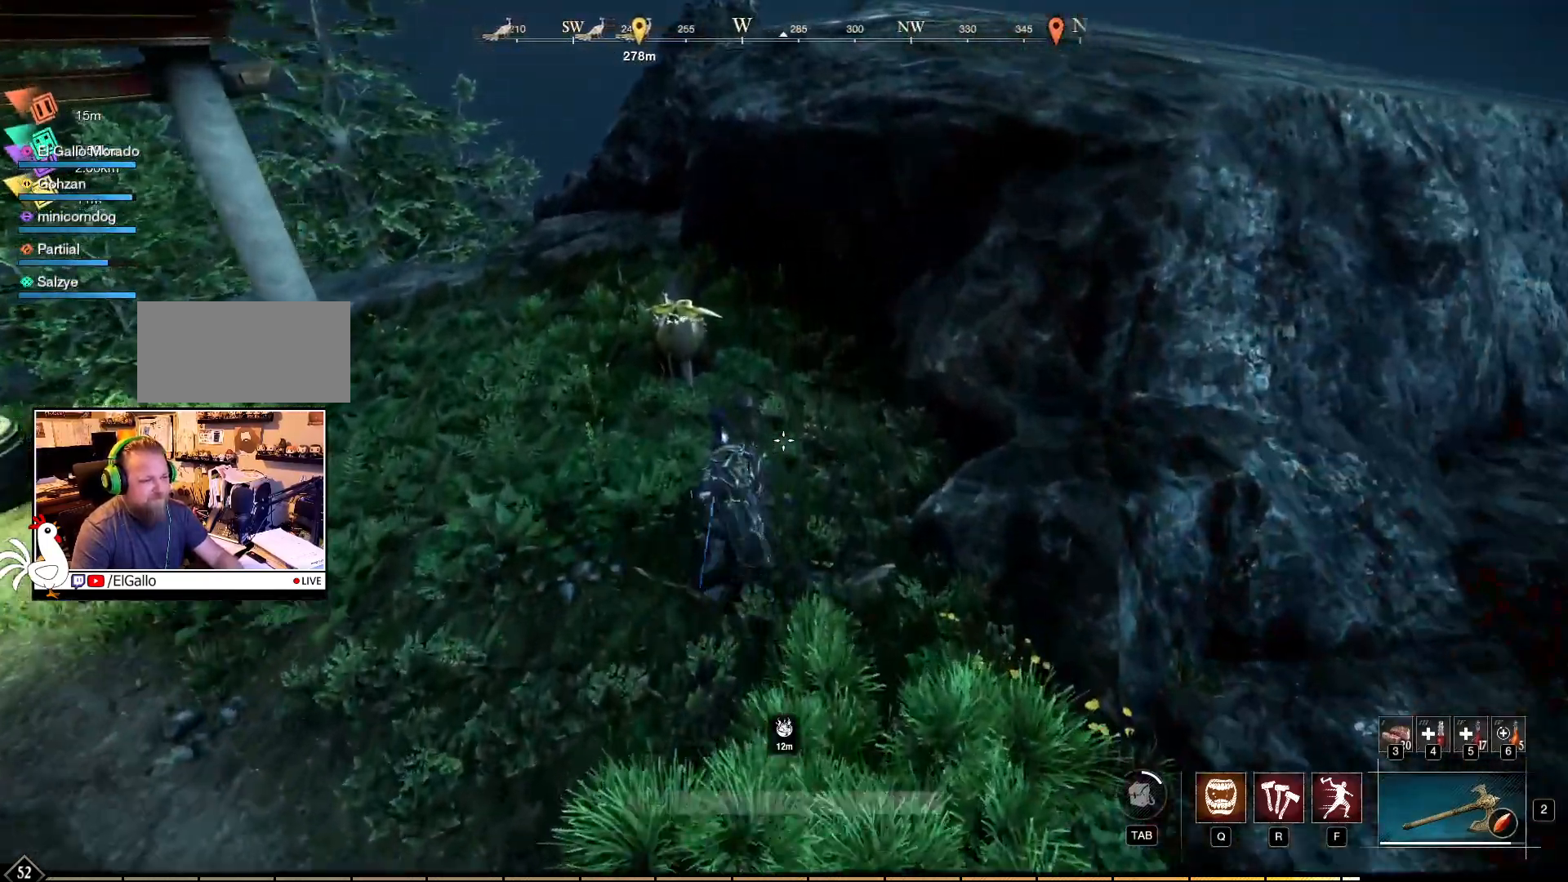
{"keys": ["w"], "mouse": [], "events": [[17, "w", "down"]]}
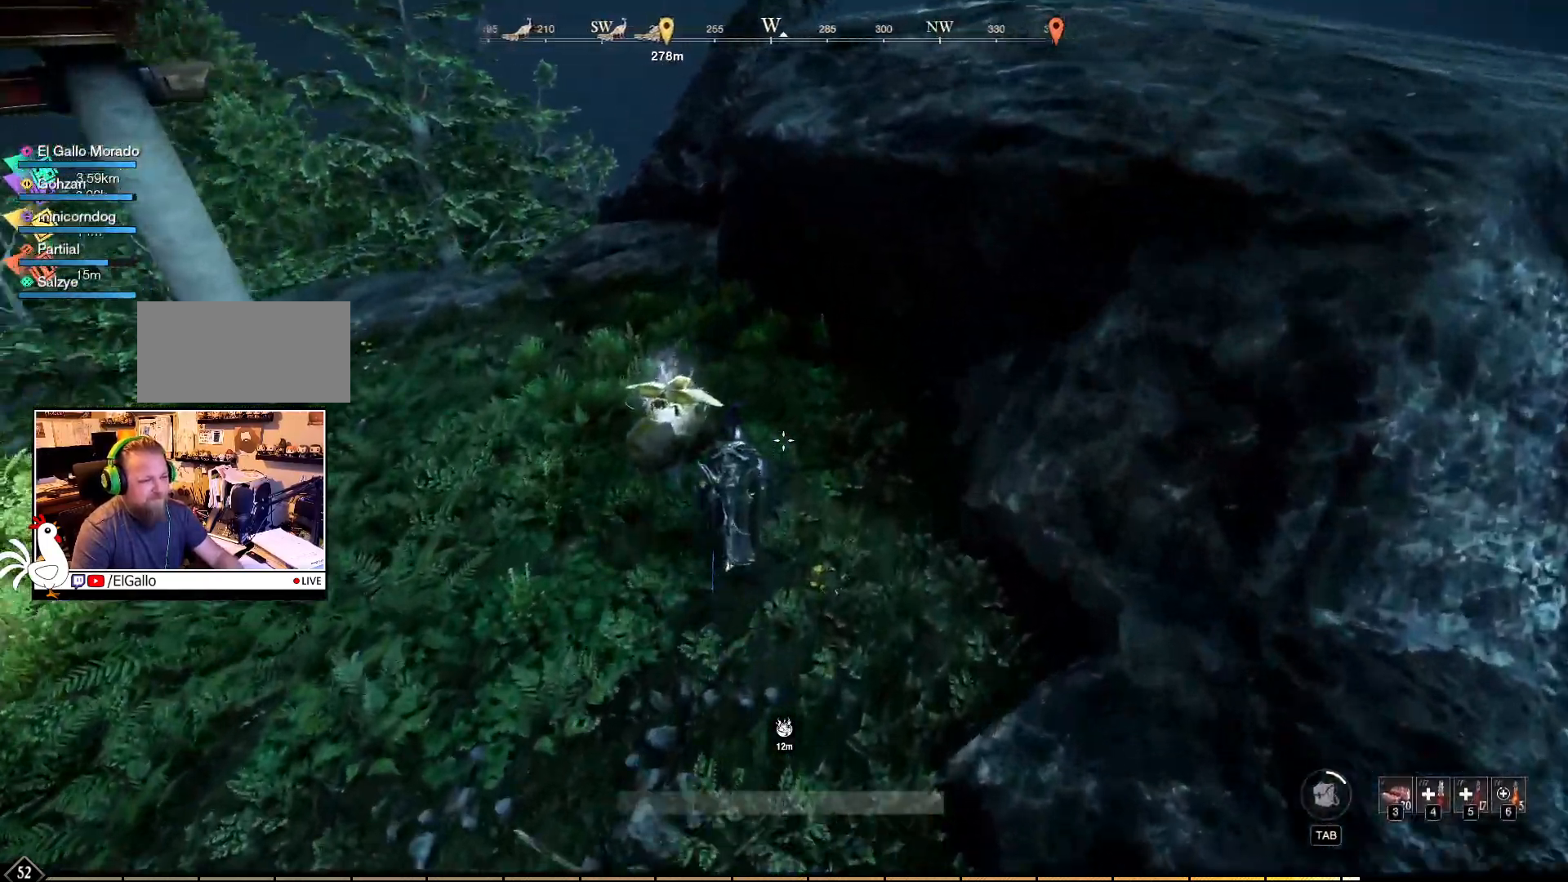
{"keys": [], "mouse": []}
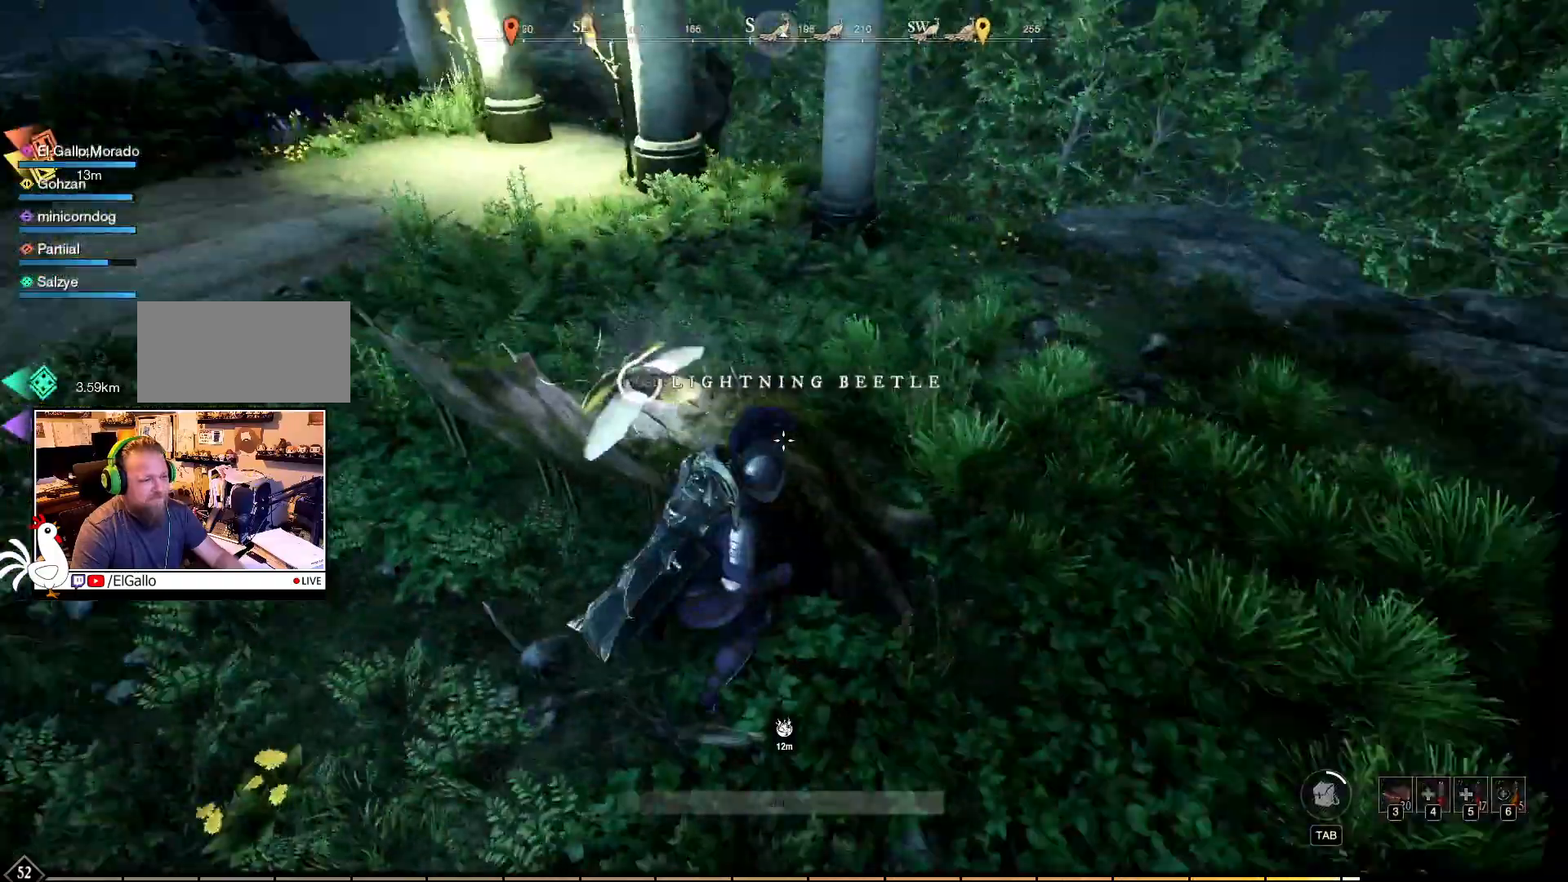
{"keys": [], "mouse": [], "events": []}
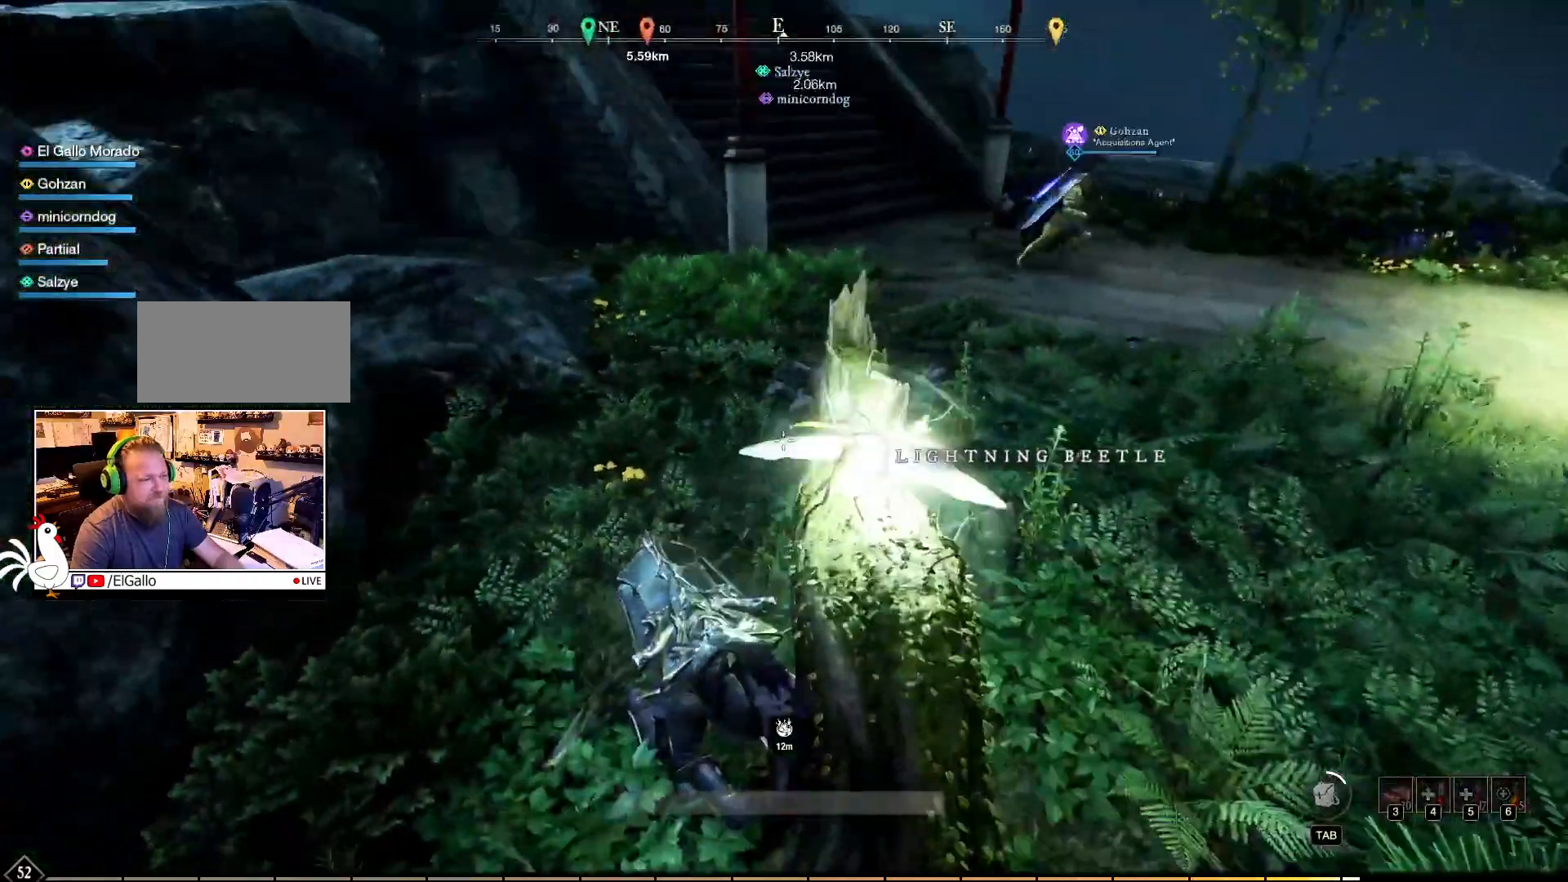
{"keys": [], "mouse": [], "events": []}
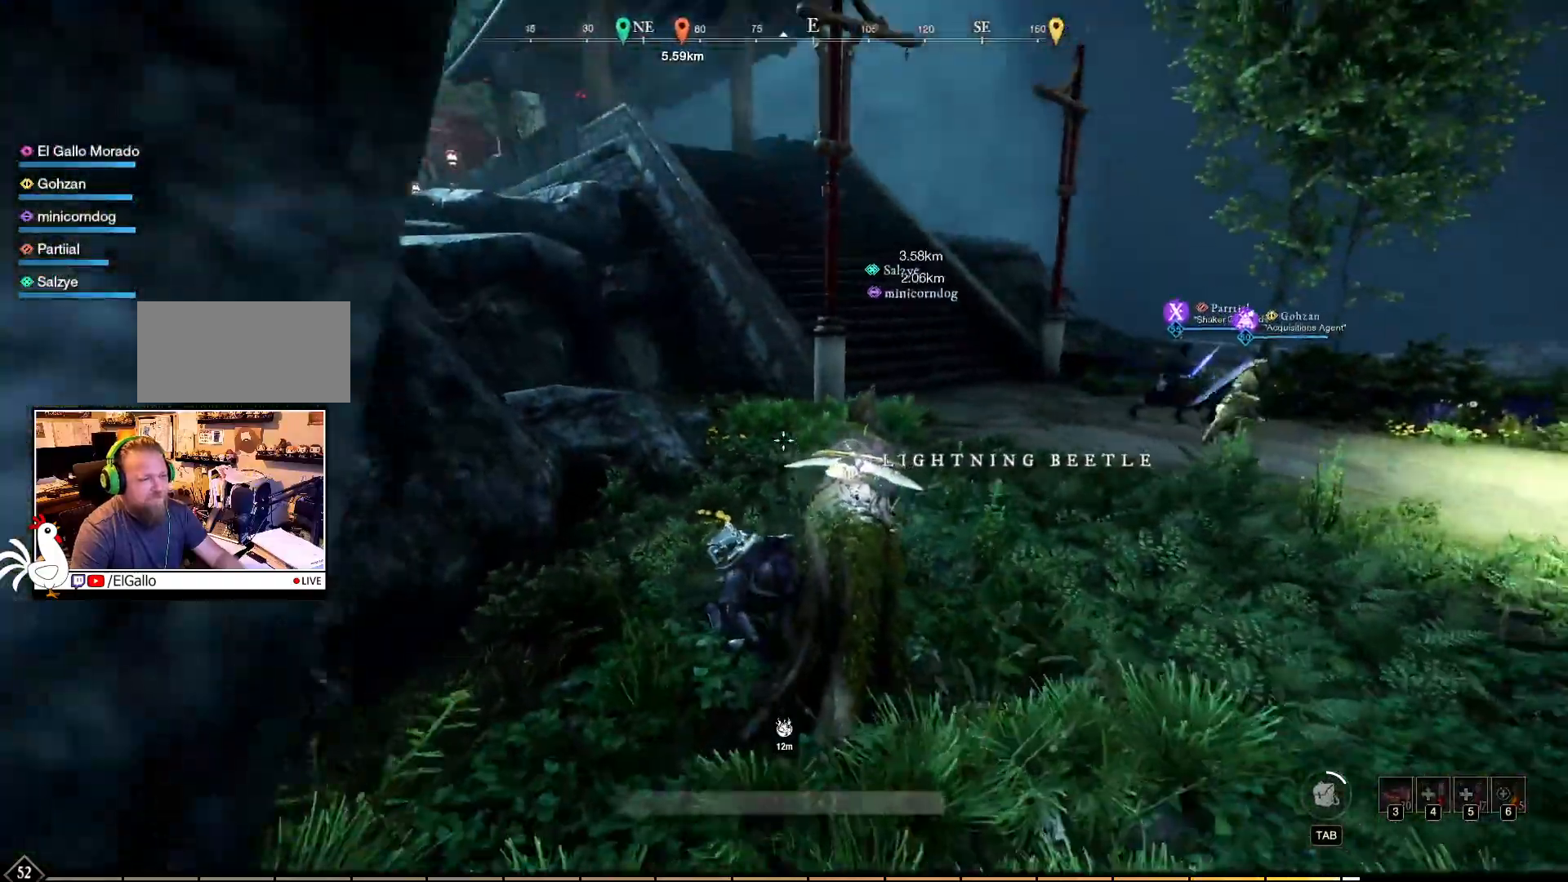
{"keys": [], "mouse": [], "events": []}
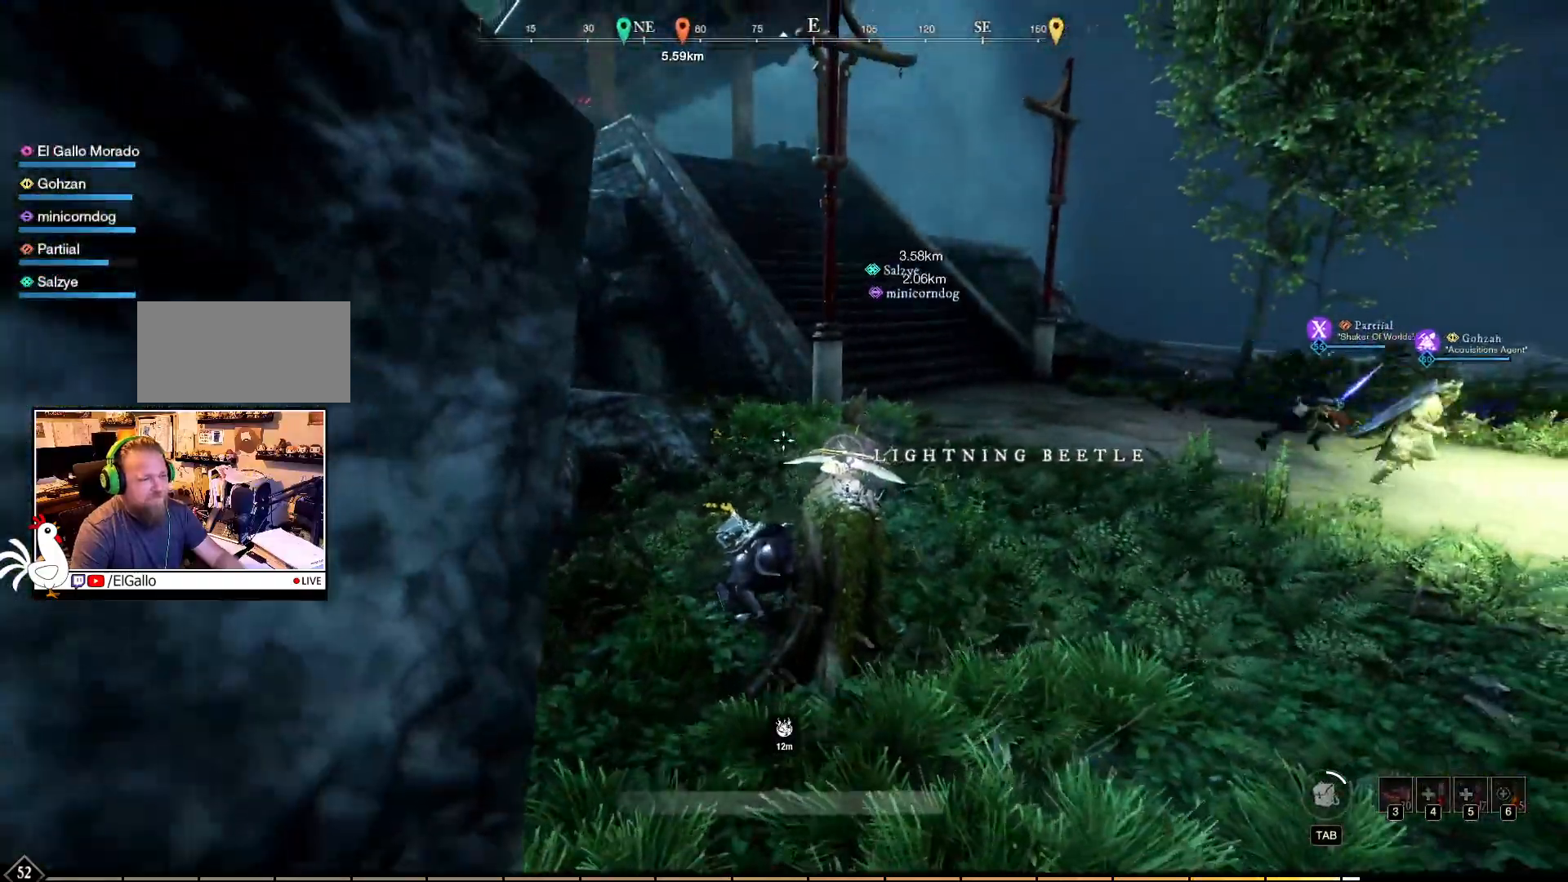
{"keys": [], "mouse": [], "events": []}
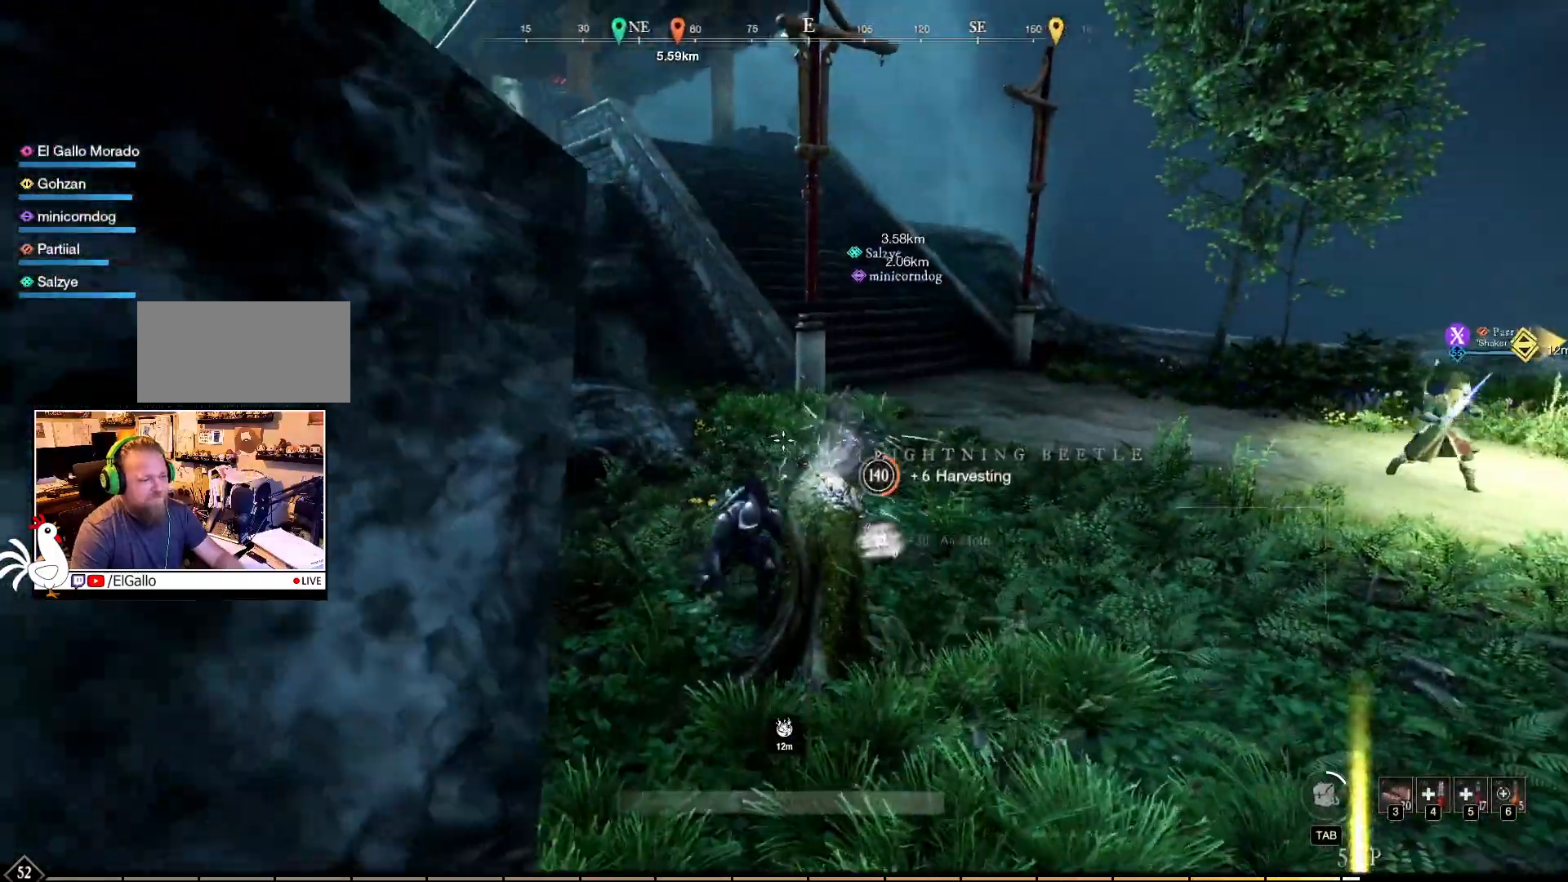
{"keys": ["w"], "mouse": [], "events": [[350, "w", "down"]]}
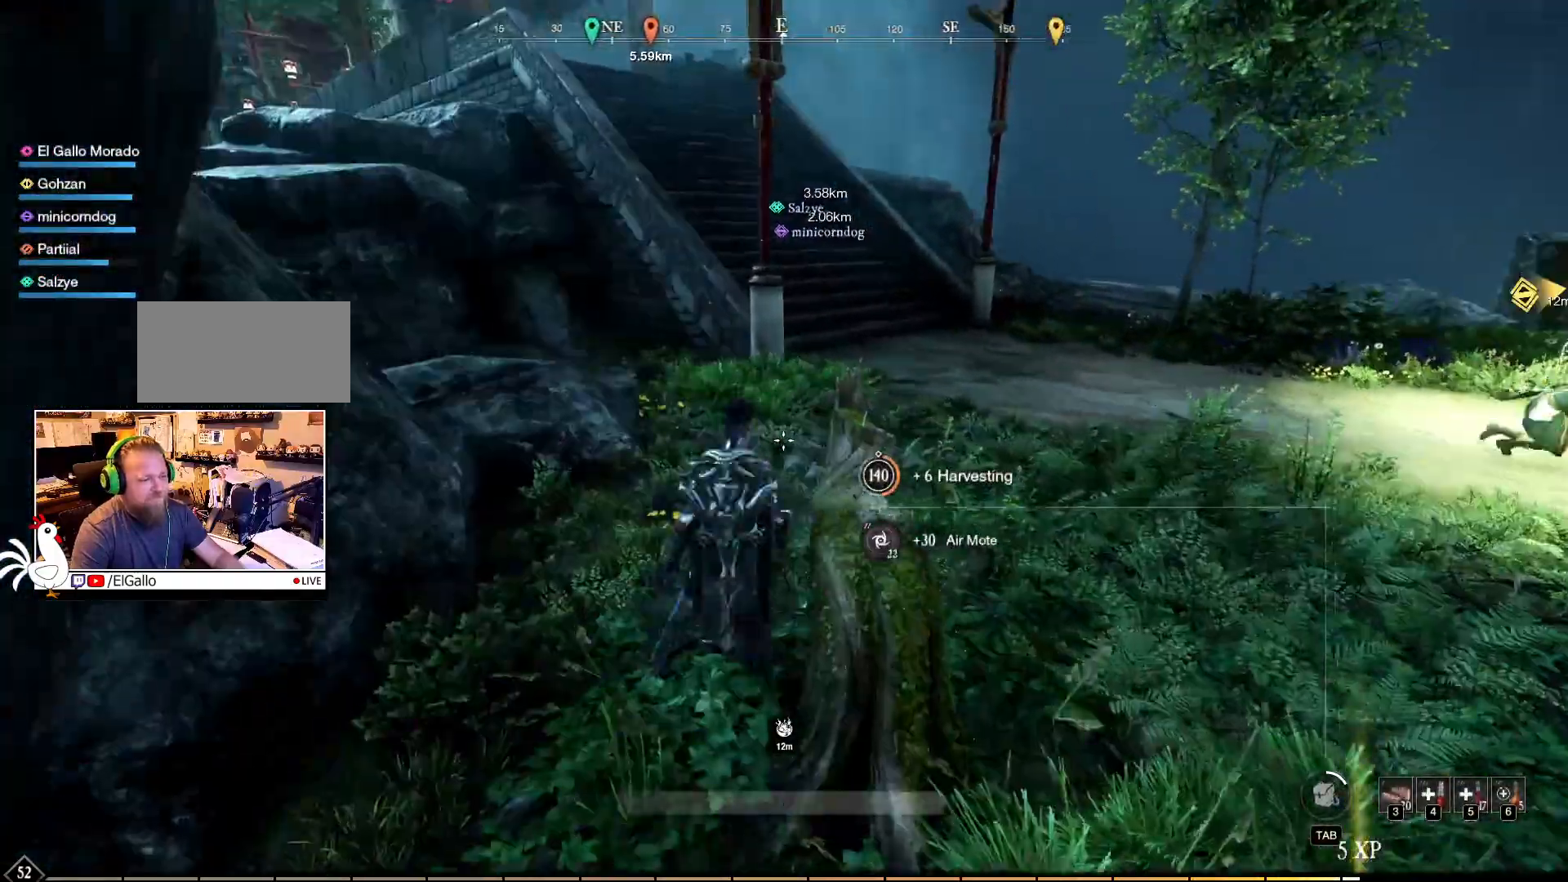
{"keys": ["w"], "mouse": [], "events": []}
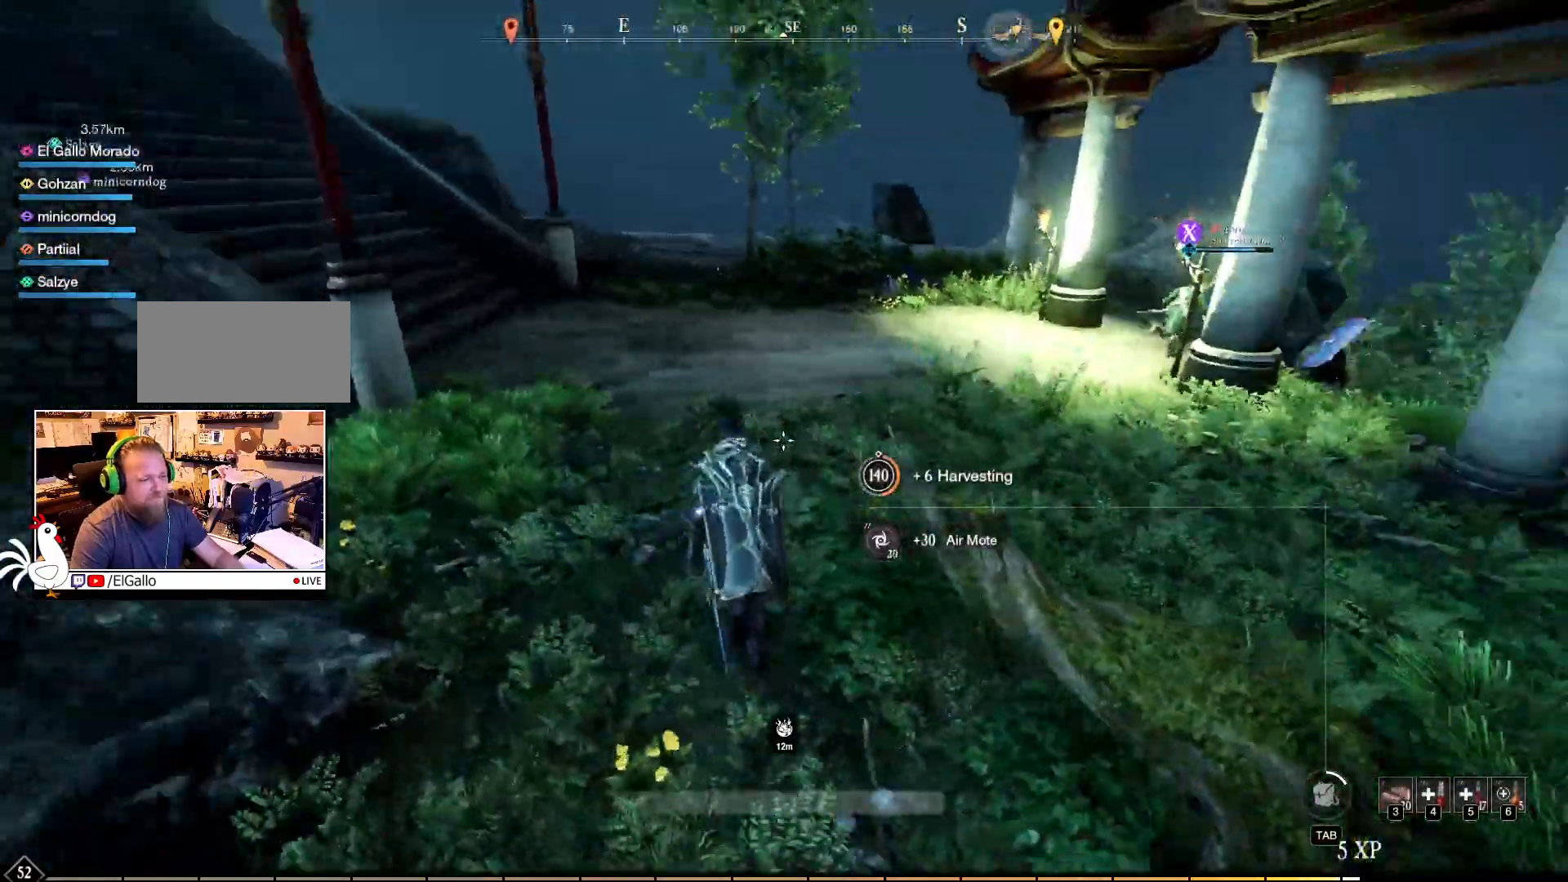
{"keys": ["w"], "mouse": [], "events": []}
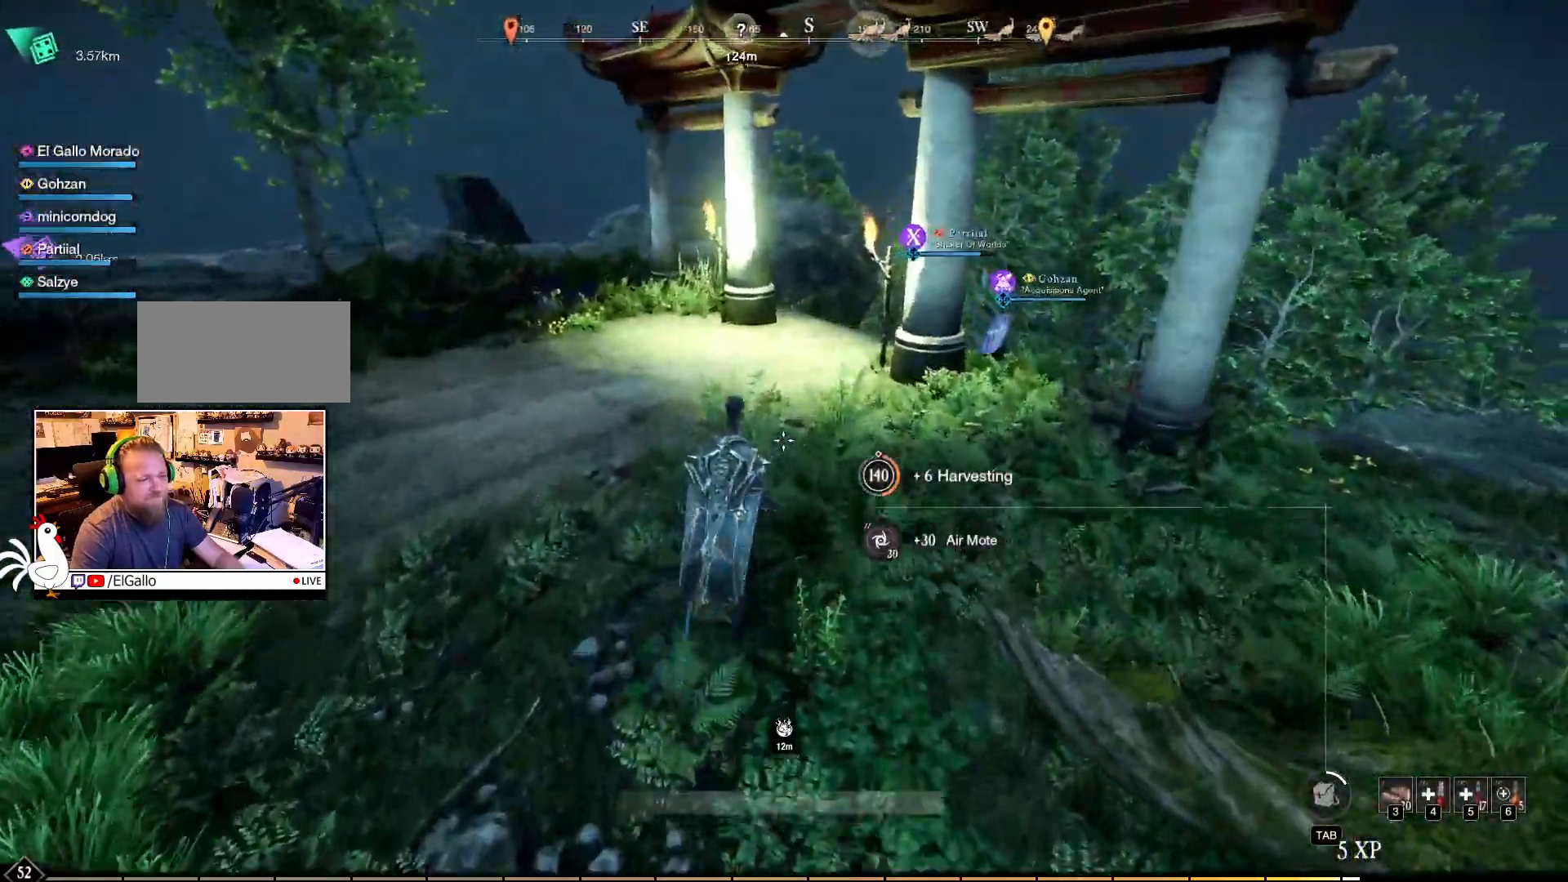
{"keys": ["w"], "mouse": [], "events": []}
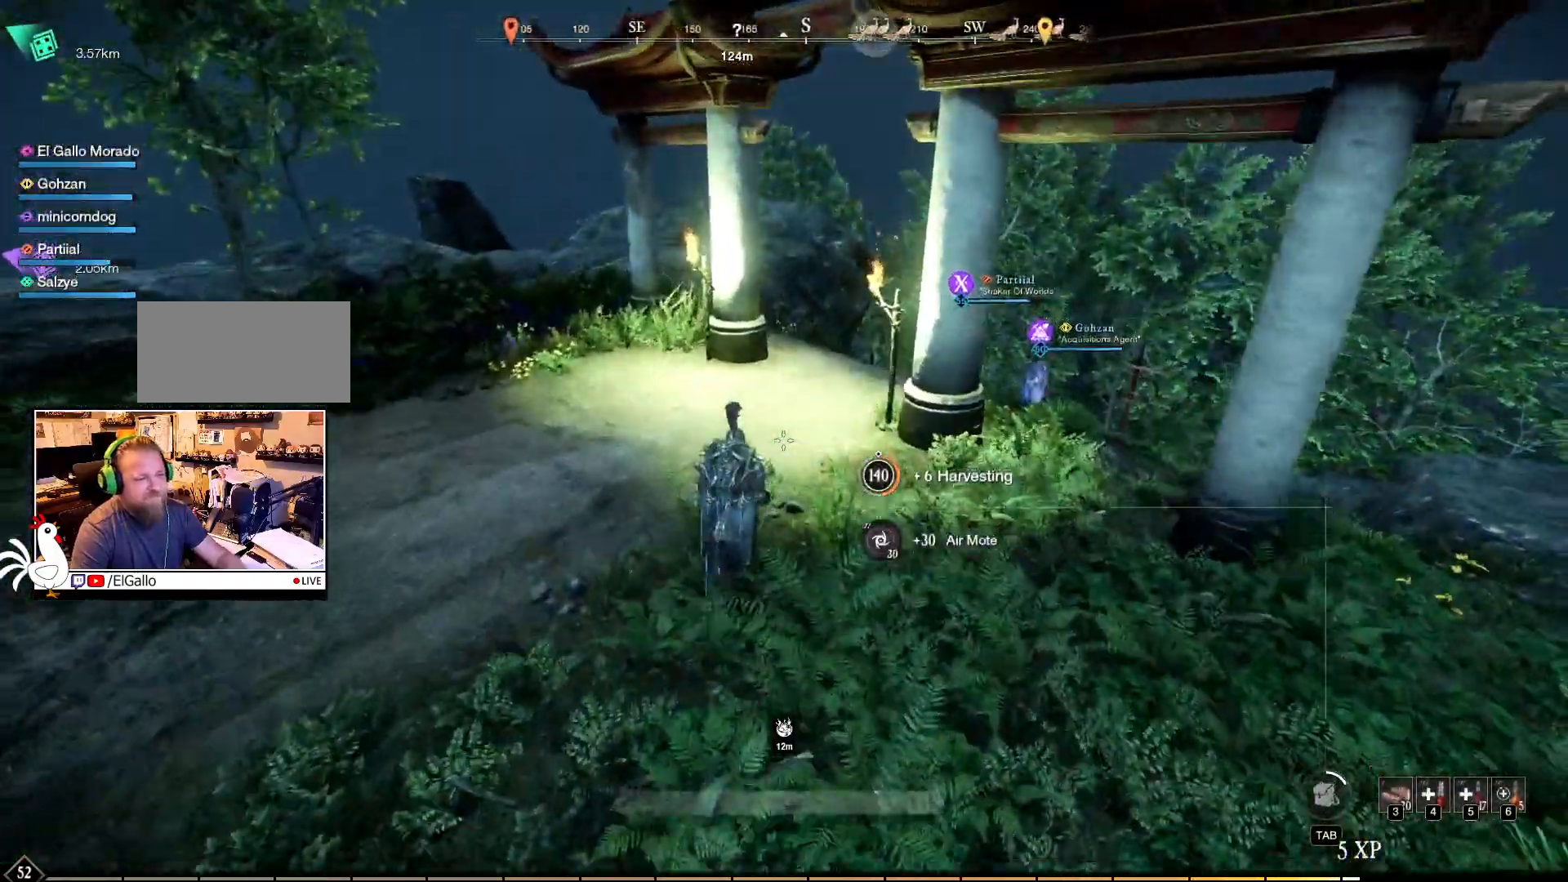
{"keys": ["w"], "mouse": [], "events": []}
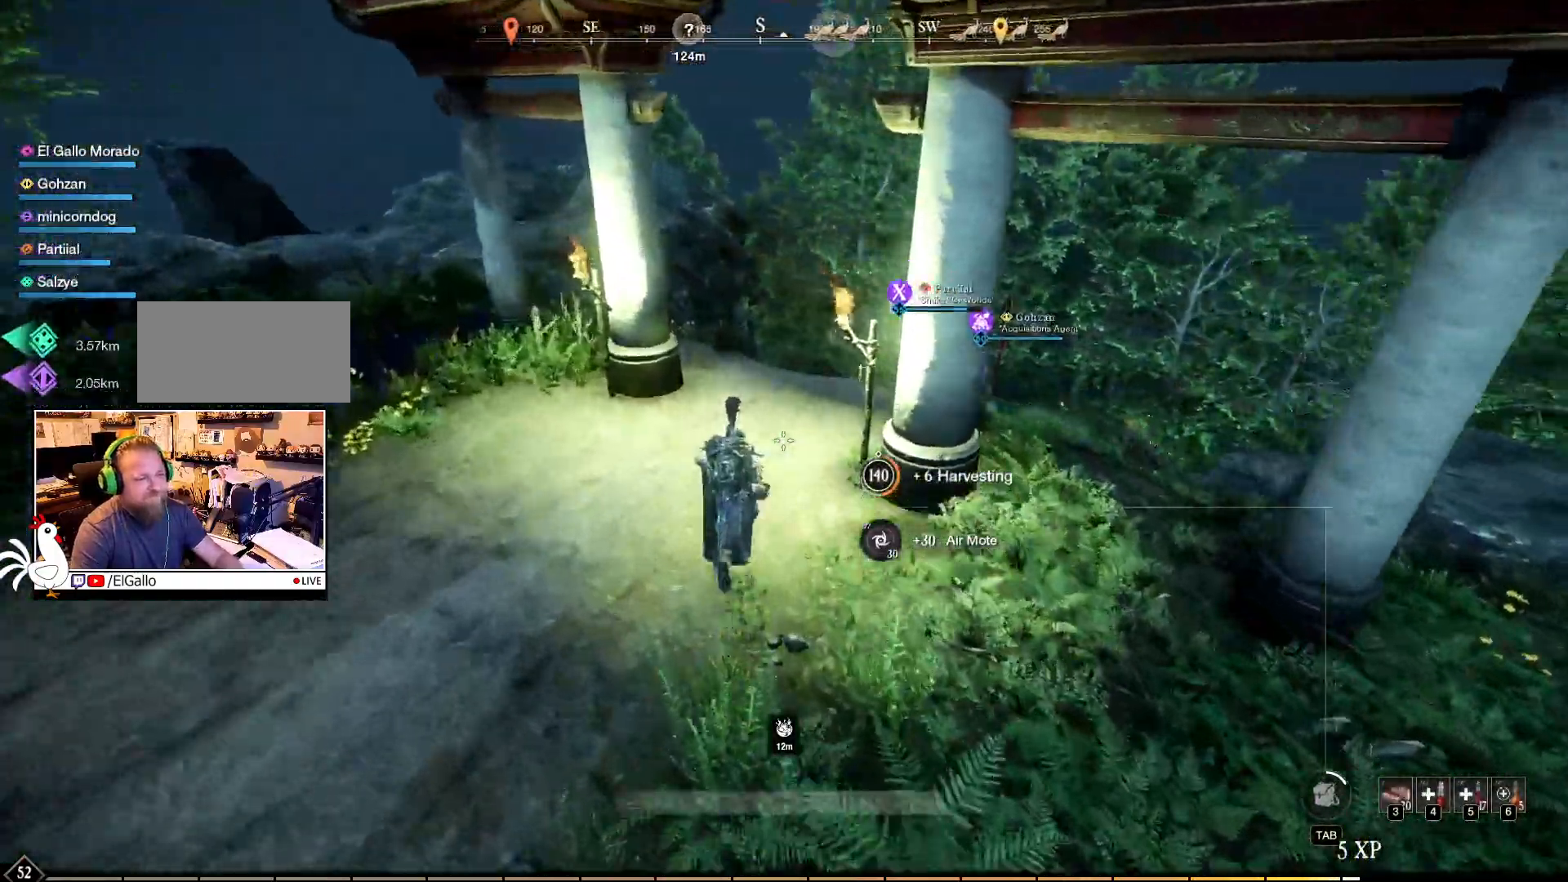
{"keys": ["w"], "mouse": [], "events": []}
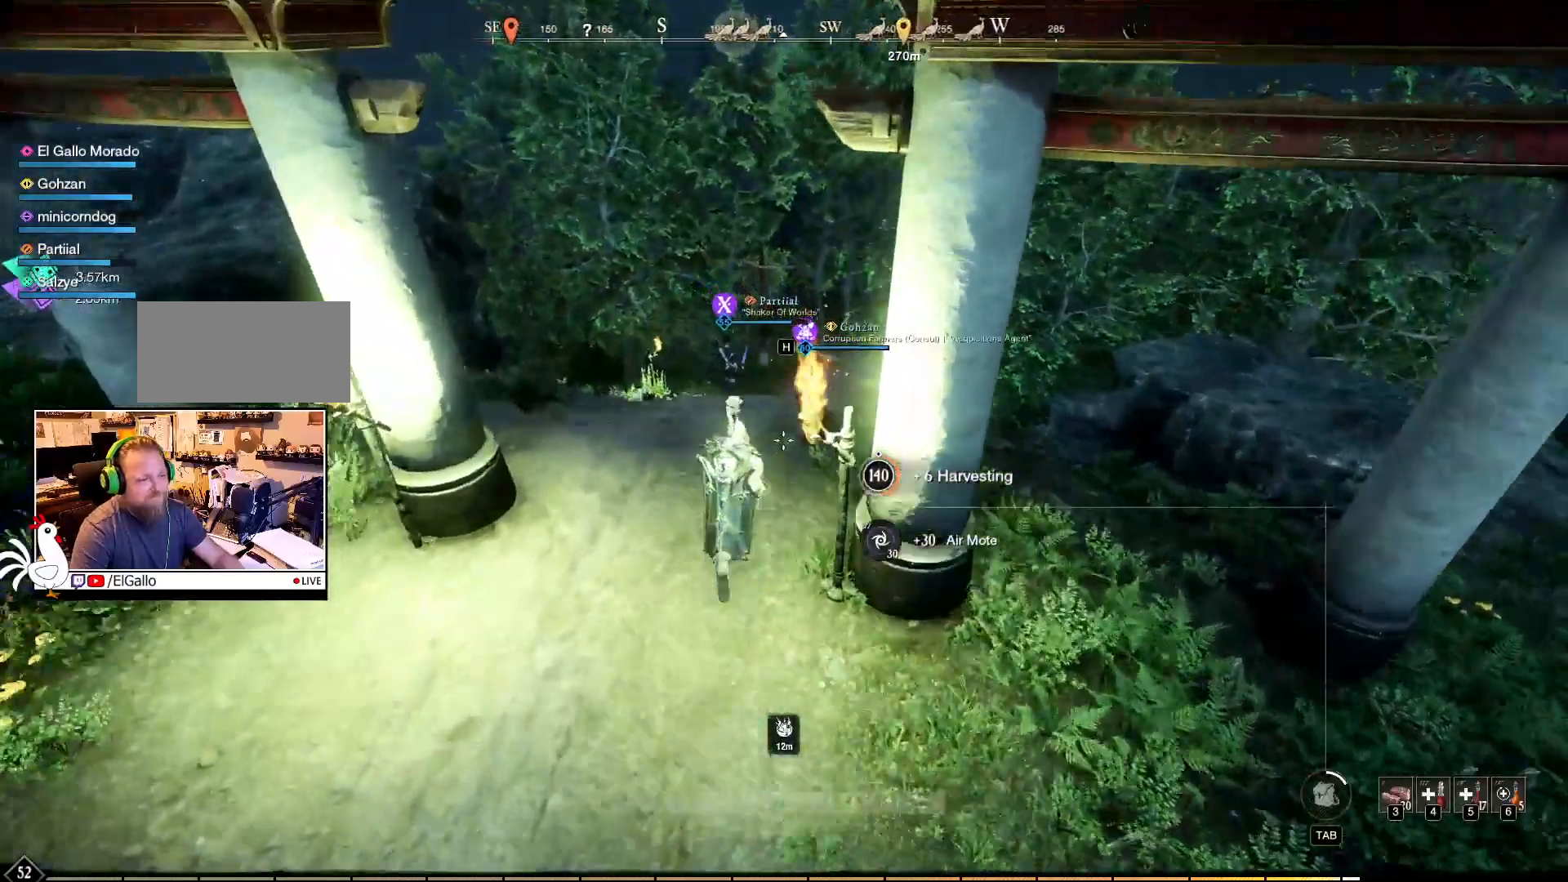
{"keys": ["w"], "mouse": []}
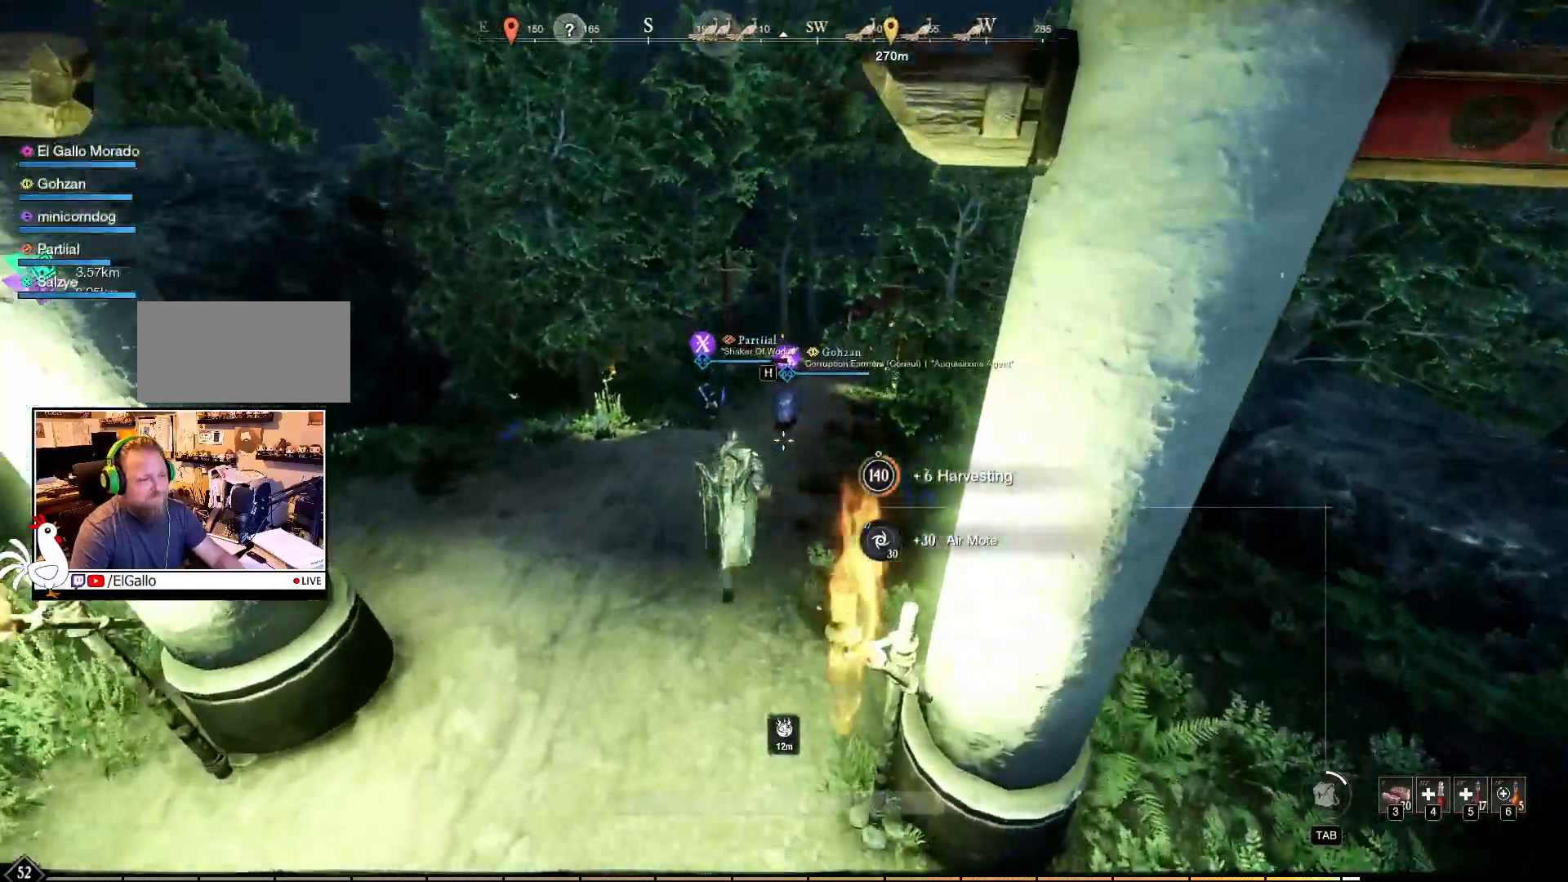
{"keys": [], "mouse": [], "events": [[200, "mouse_wheel", "down"], [317, "mouse_wheel", "up"], [400, "w", "up"]]}
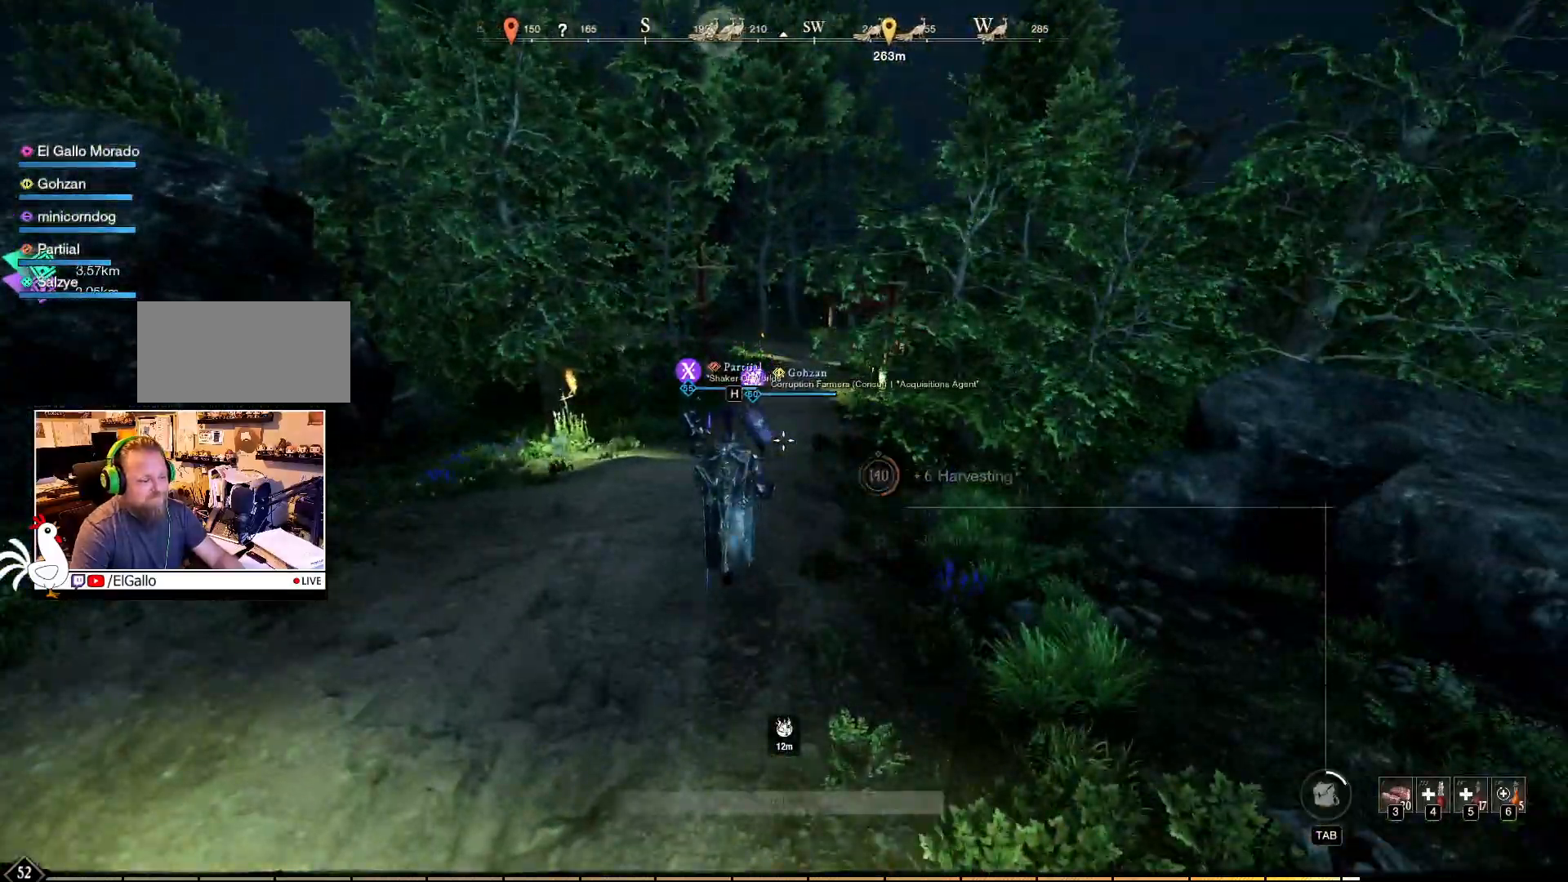
{"keys": [], "mouse": [], "events": []}
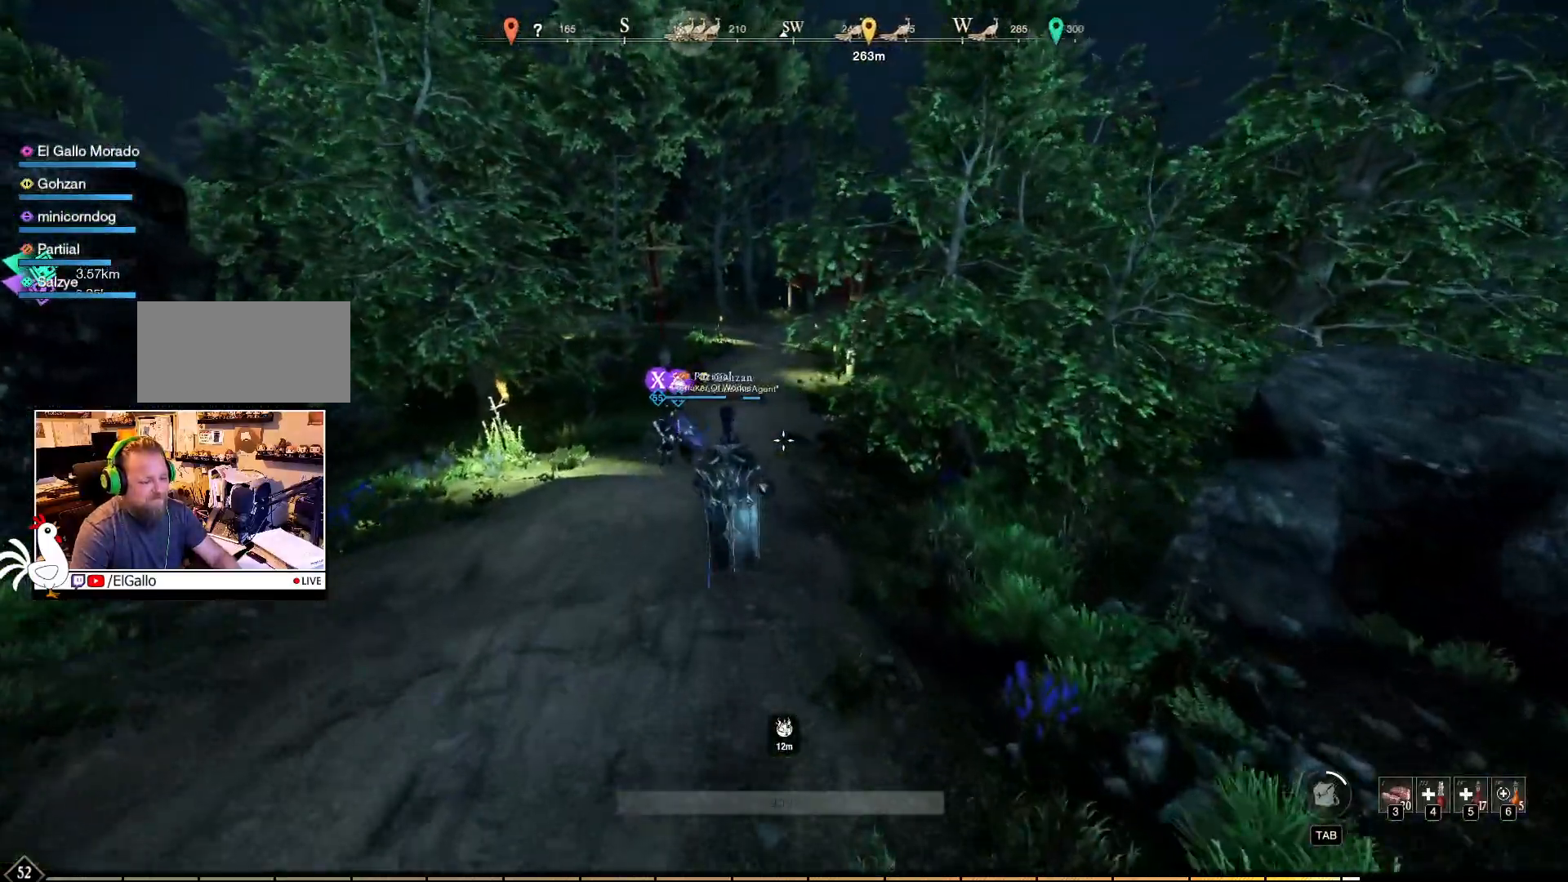
{"keys": [], "mouse": [], "events": []}
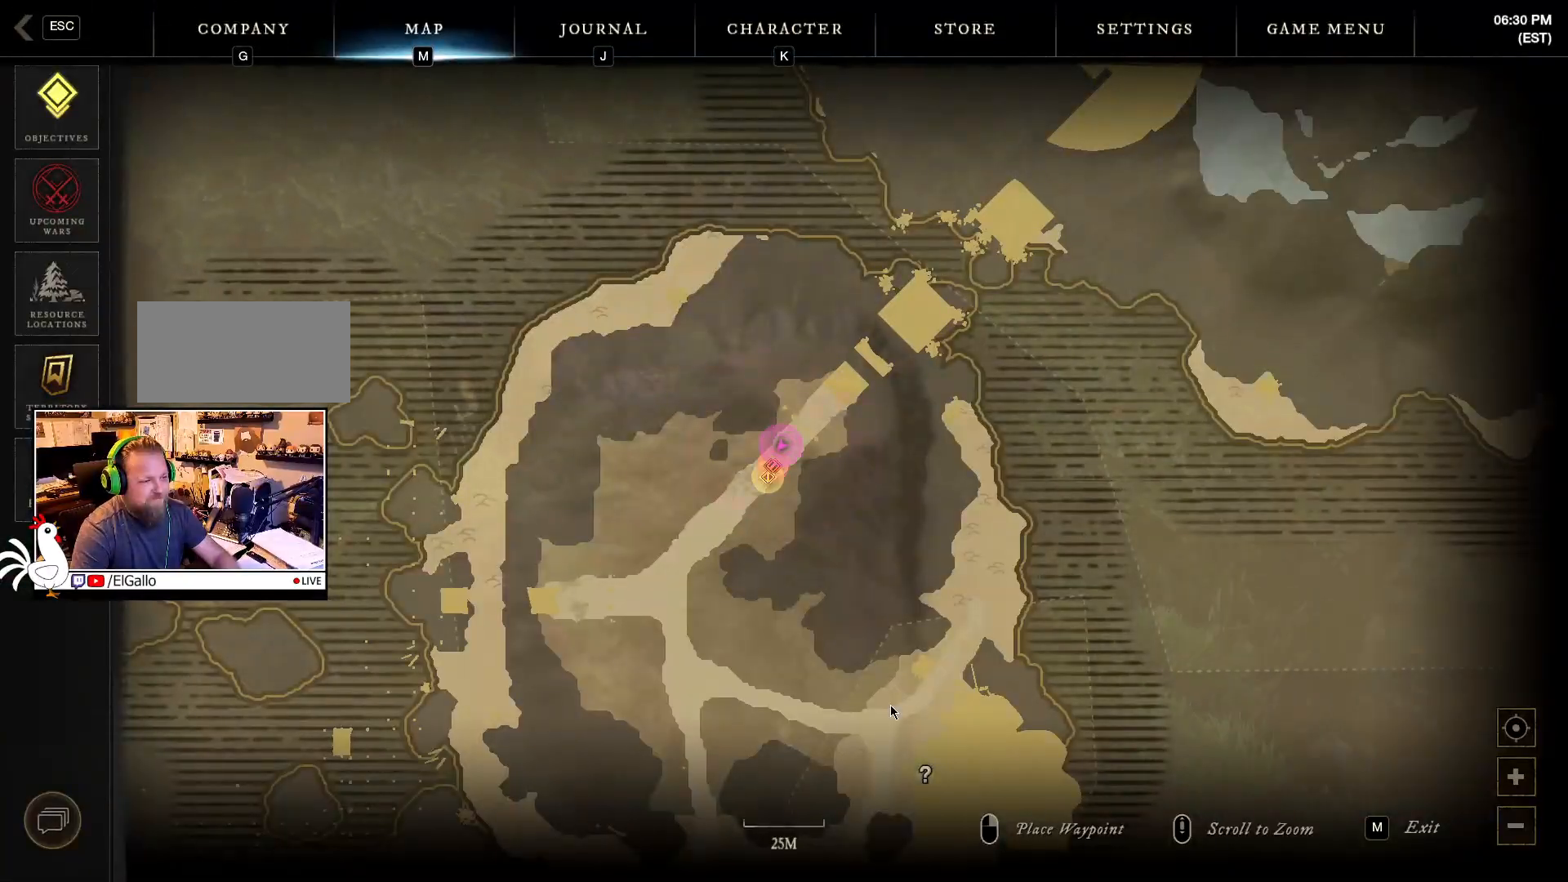
{"keys": [], "mouse": [], "events": []}
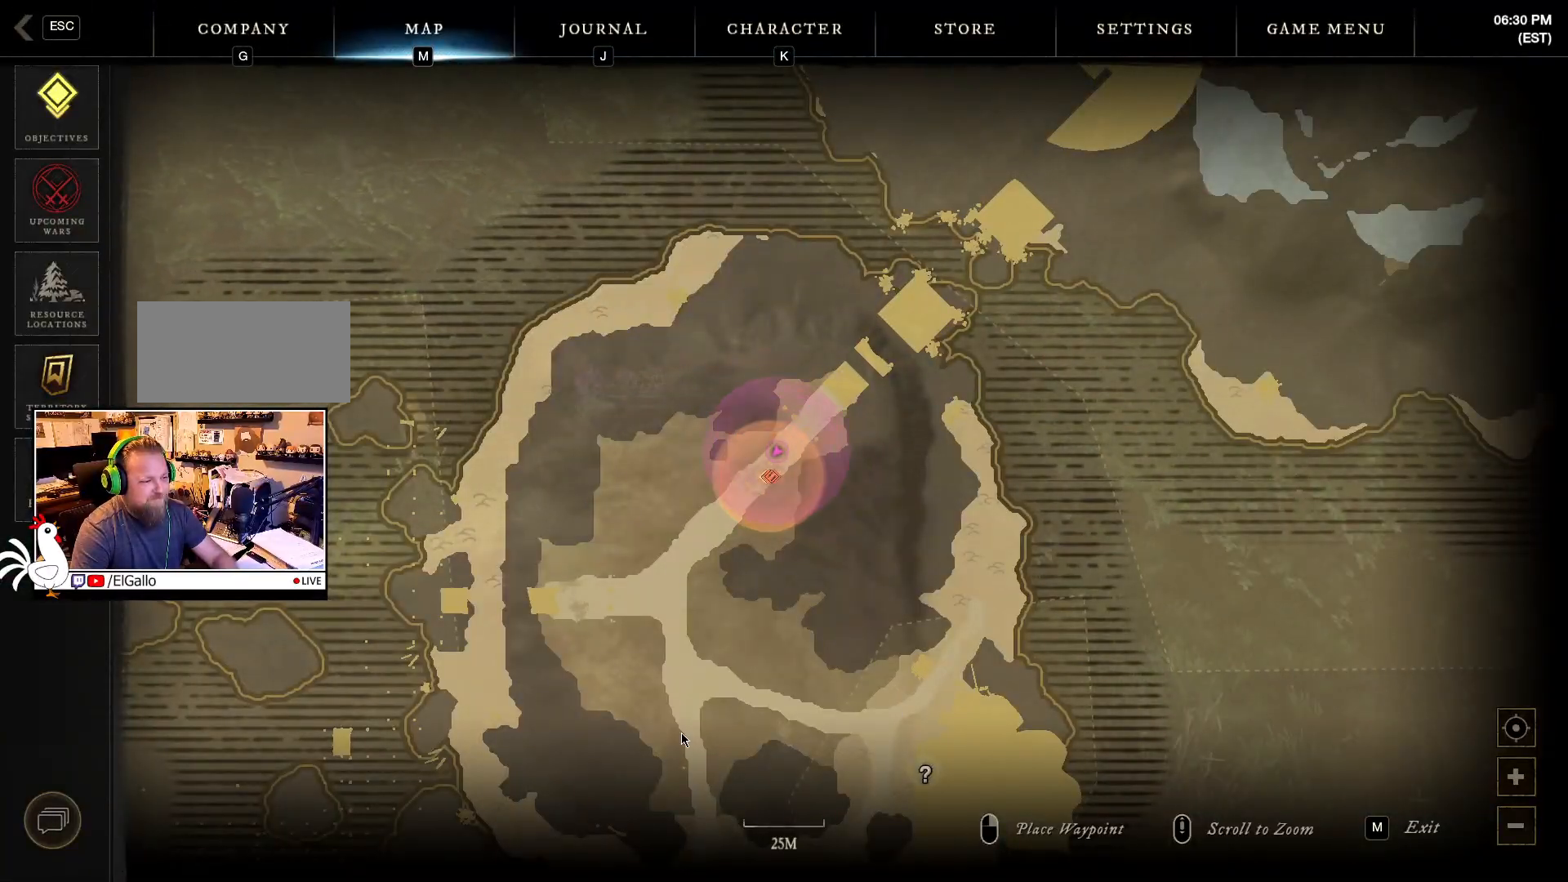
{"keys": [], "mouse": ["left"], "events": [[100, "mouse_left", "down"]]}